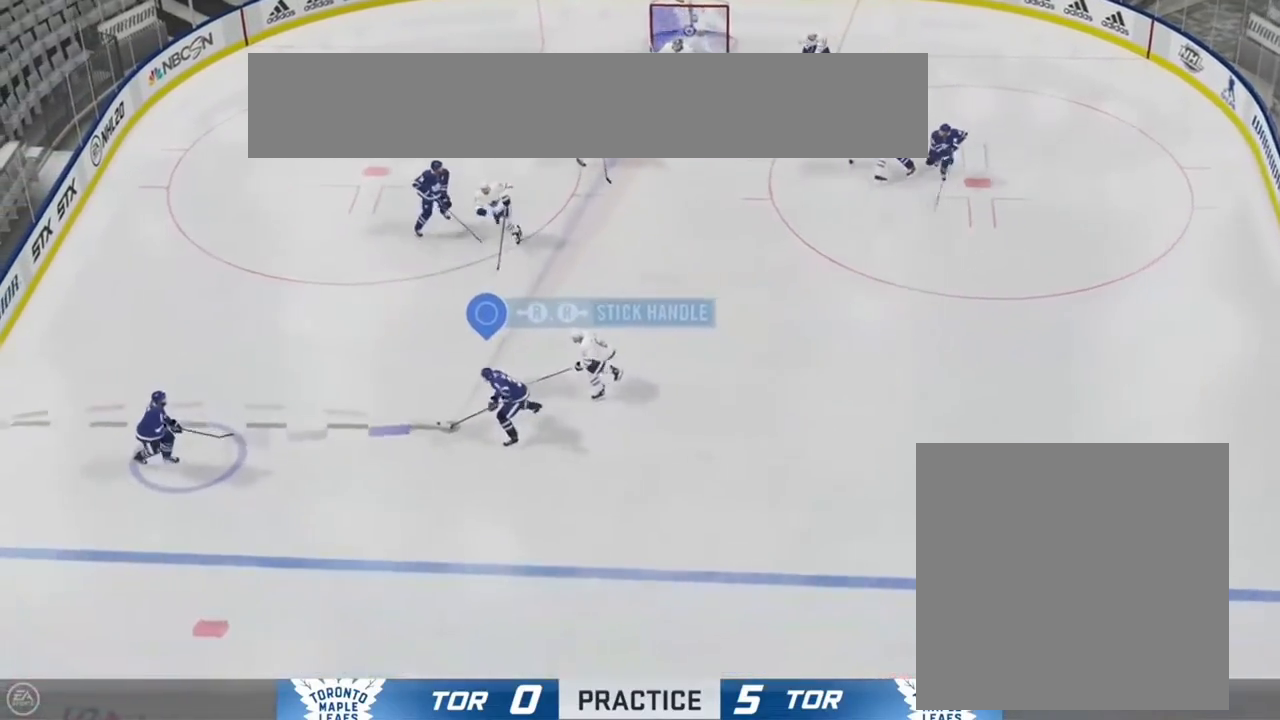
Gameplay with a controller (Xbox layout); each line is a JSON object with the inputs held at the frame after it. "events" lists button and stick changes between this image and that frame as [ms after this image, input, new state], when the widget could be followed in between.
{"buttons": ["R1"], "left_stick": "right", "right_stick": "center", "events": [[317, "left_stick", "right"]]}
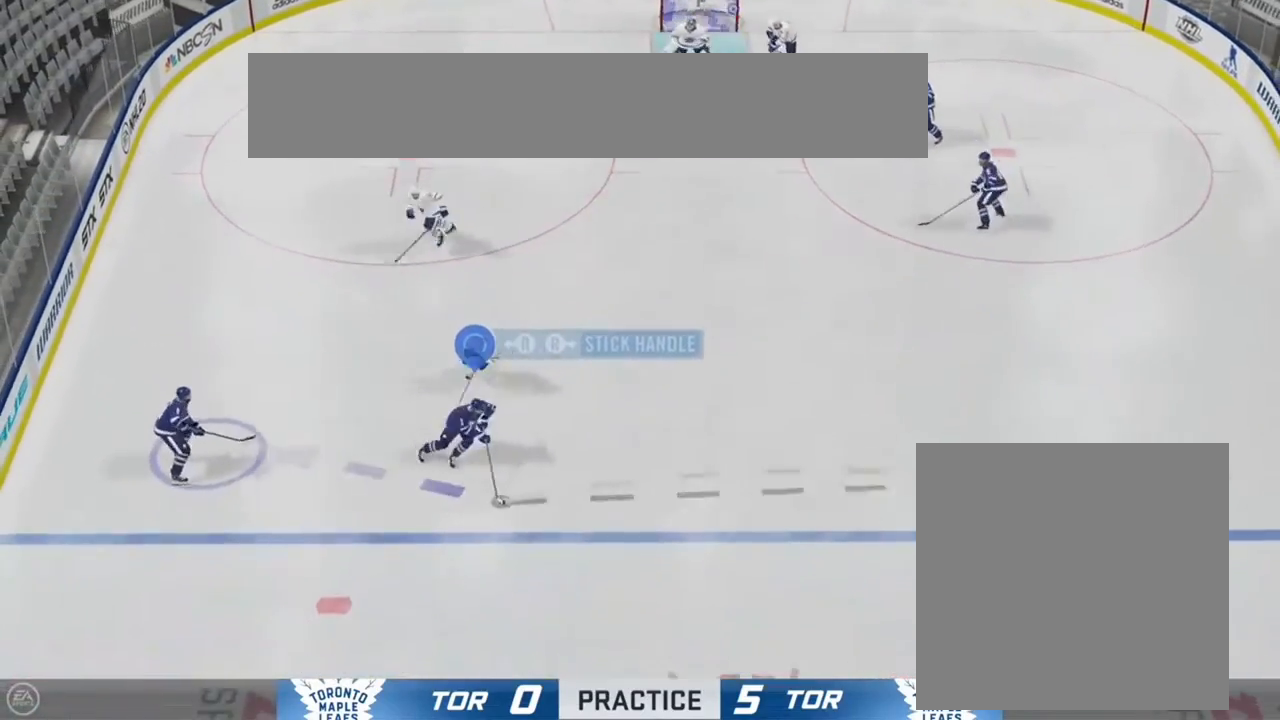
{"buttons": ["R1"], "left_stick": "up-right", "right_stick": "center", "events": [[267, "left_stick", "up-right"]]}
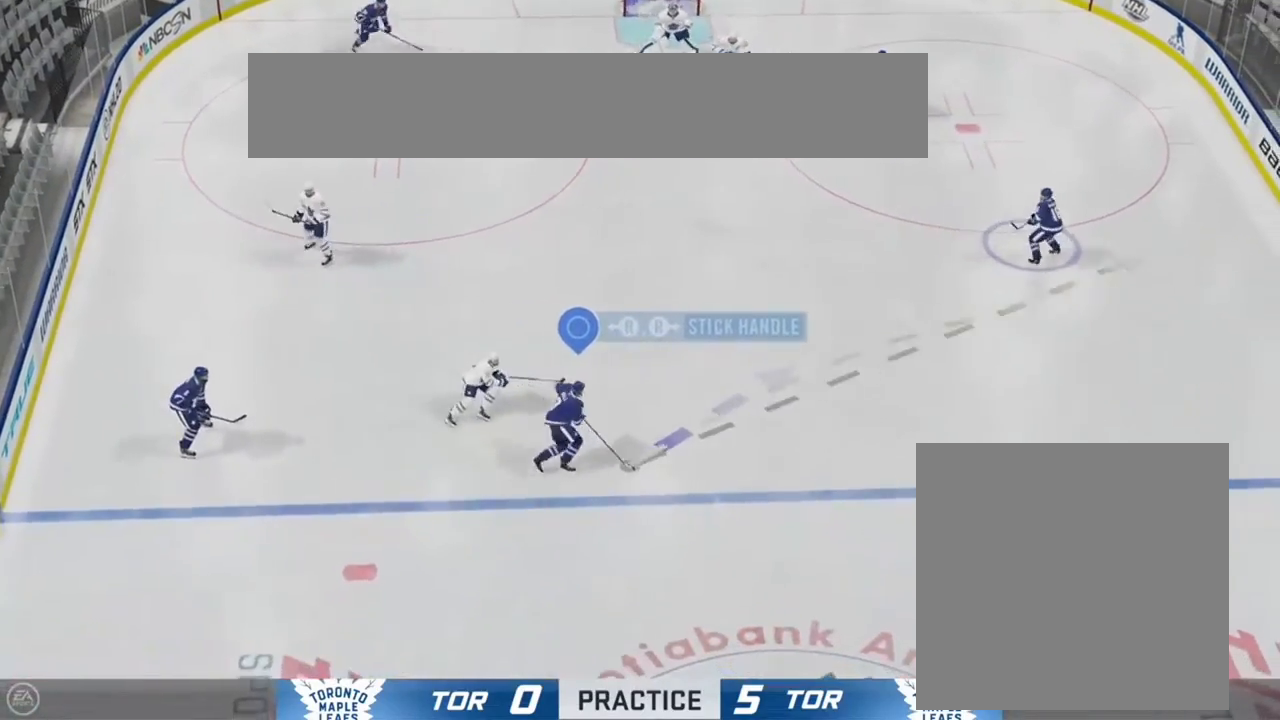
{"buttons": ["R1"], "left_stick": "center", "right_stick": "center", "events": [[233, "left_stick", "center"]]}
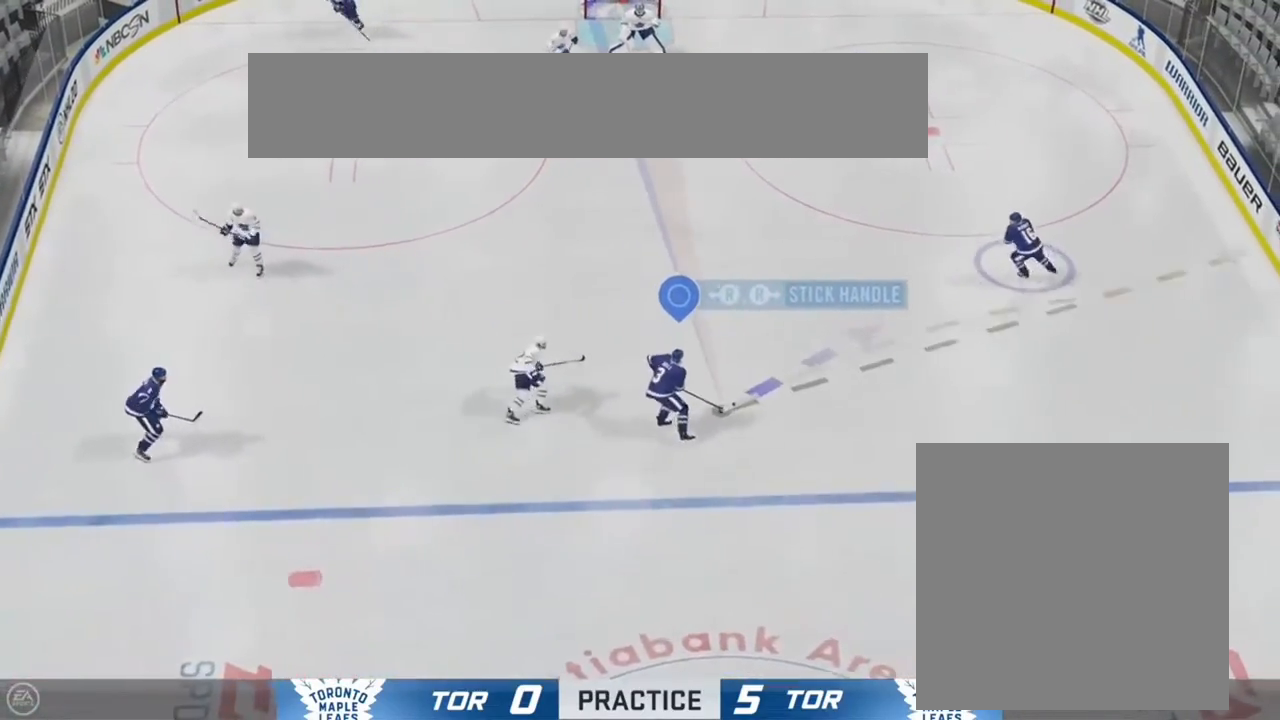
{"buttons": ["R1"], "left_stick": "center", "right_stick": "center", "events": []}
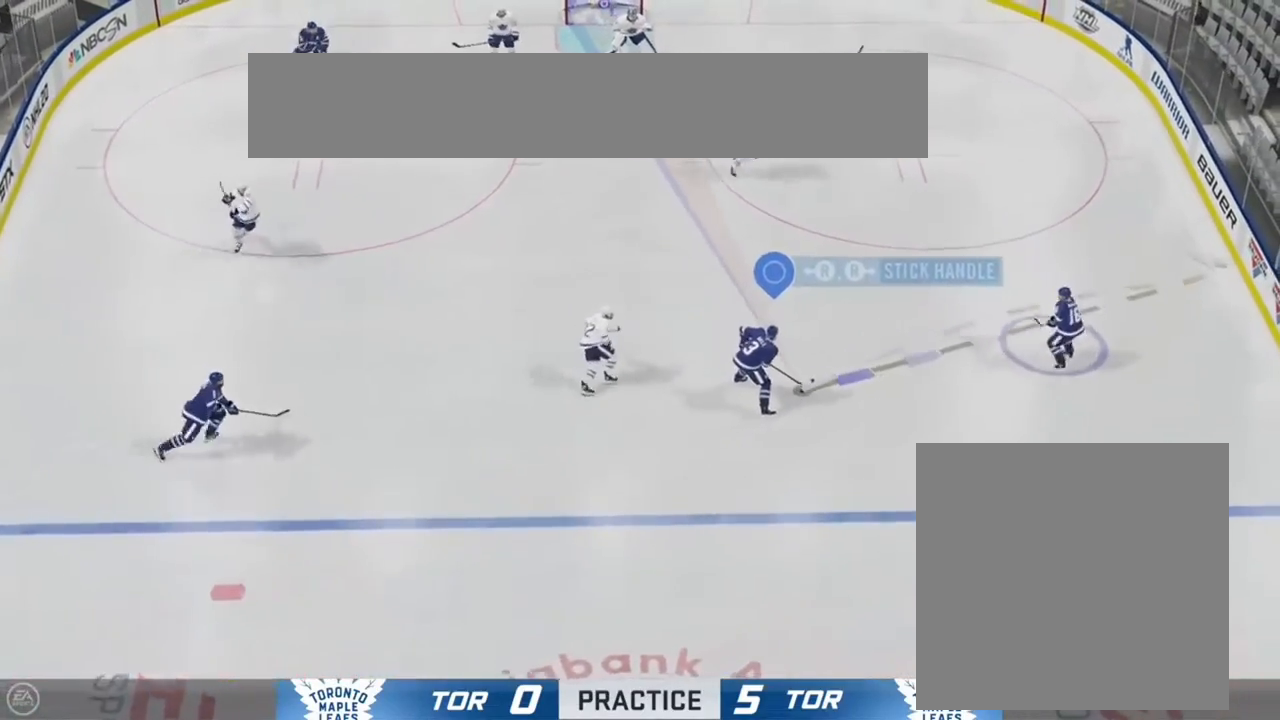
{"buttons": ["R1"], "left_stick": "up", "right_stick": "center", "events": [[83, "left_stick", "up"]]}
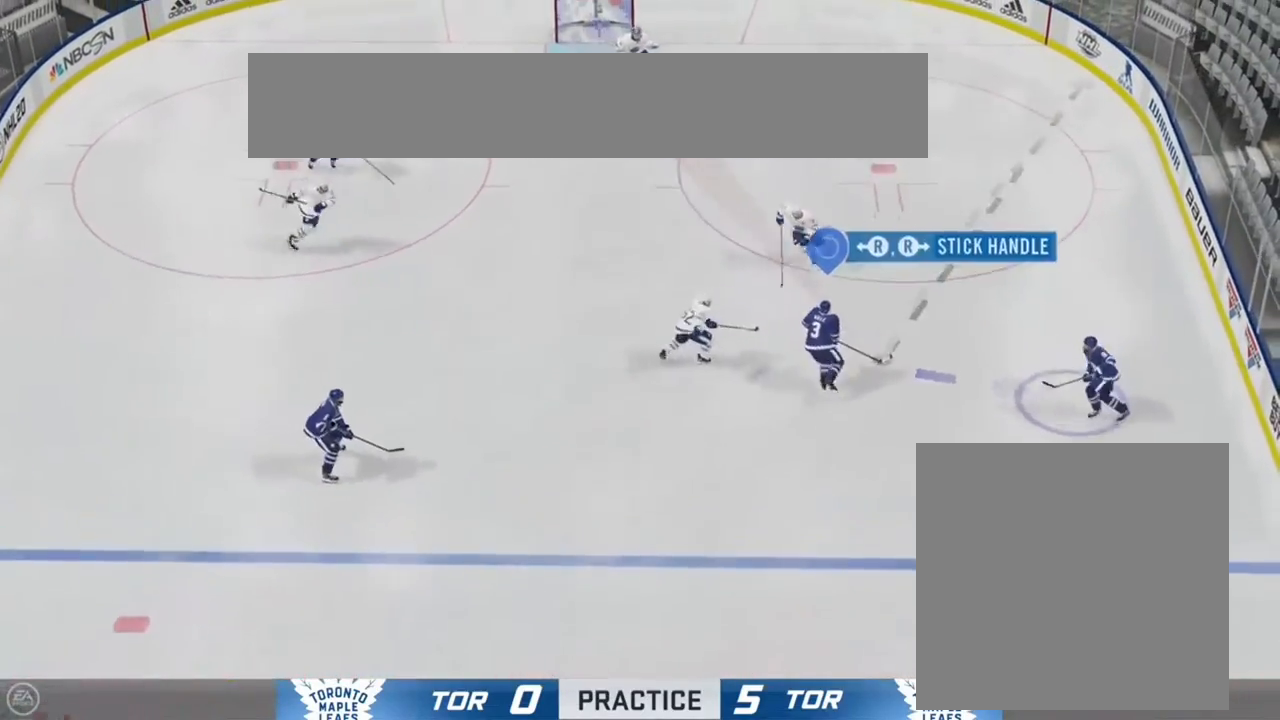
{"buttons": ["R1"], "left_stick": "up", "right_stick": "center", "events": [[33, "left_stick", "up-right"], [250, "left_stick", "right"], [400, "left_stick", "up-right"], [500, "left_stick", "up"]]}
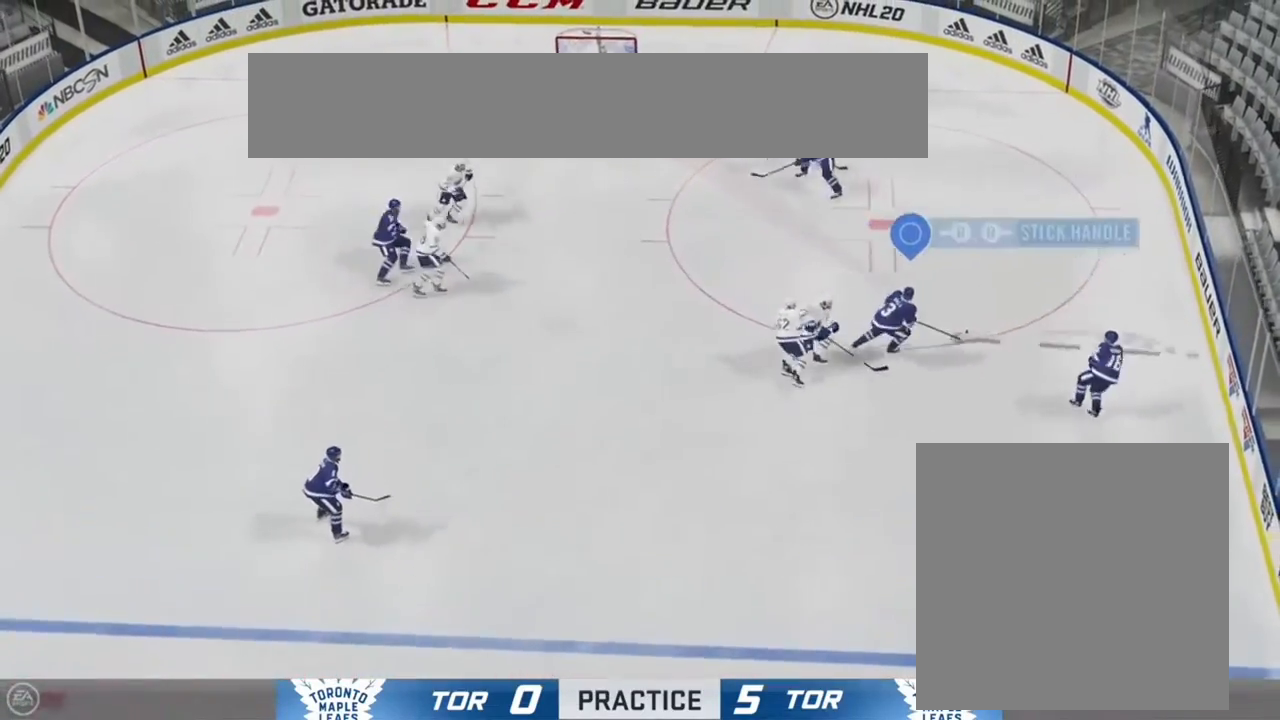
{"buttons": ["R1"], "left_stick": "up-left", "right_stick": "center", "events": [[483, "left_stick", "up-left"]]}
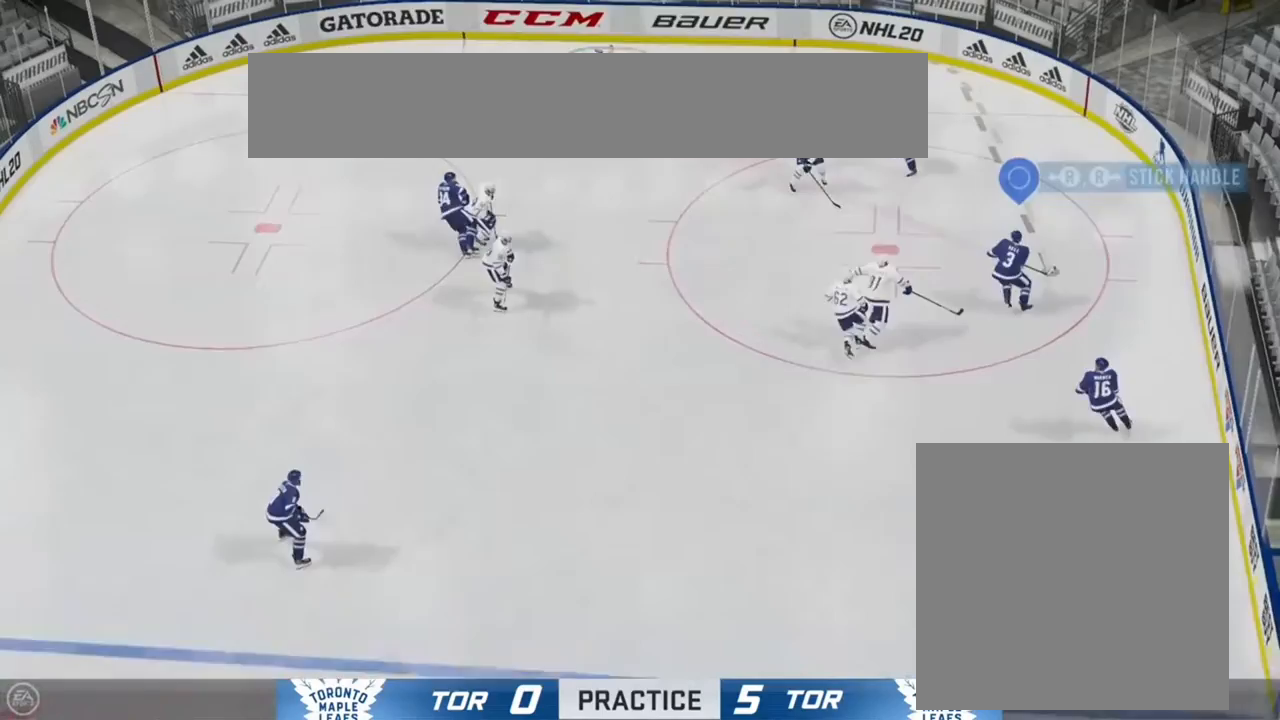
{"buttons": [], "left_stick": "left", "right_stick": "center", "events": [[117, "left_stick", "left"], [283, "R1", "up"]]}
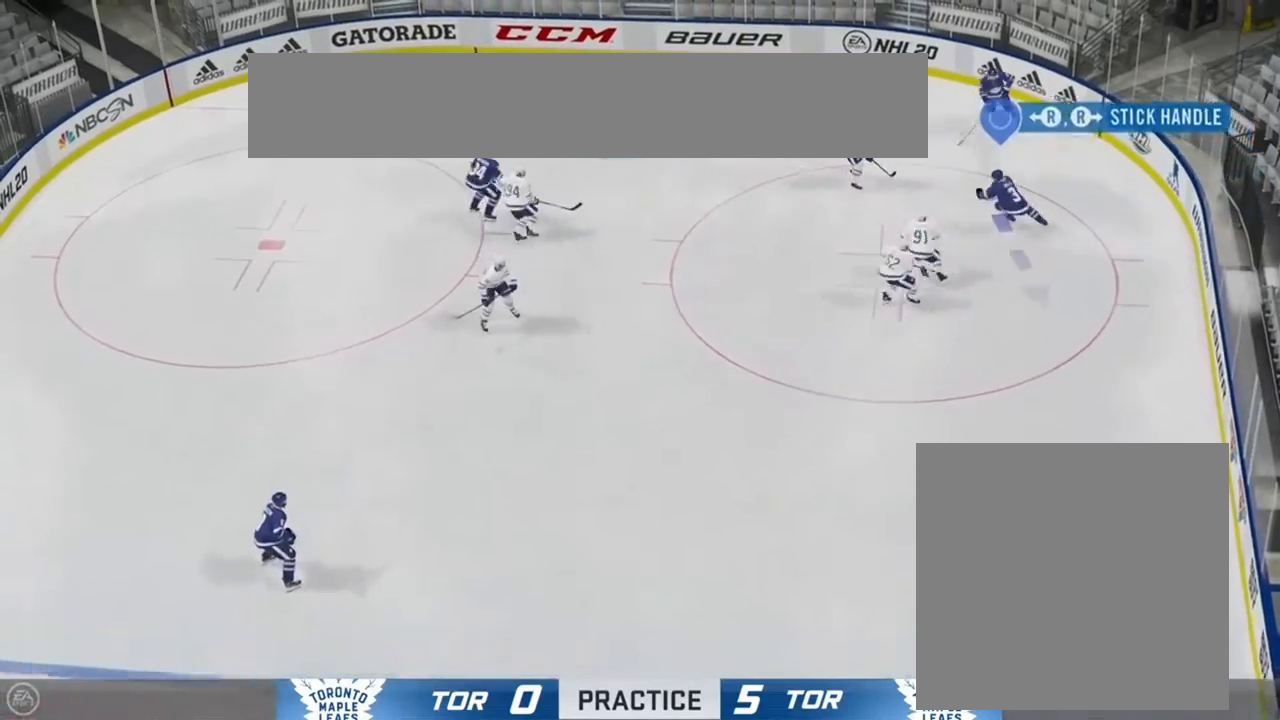
{"buttons": [], "left_stick": "left", "right_stick": "center", "events": [[117, "right_stick", "up"], [333, "right_stick", "center"]]}
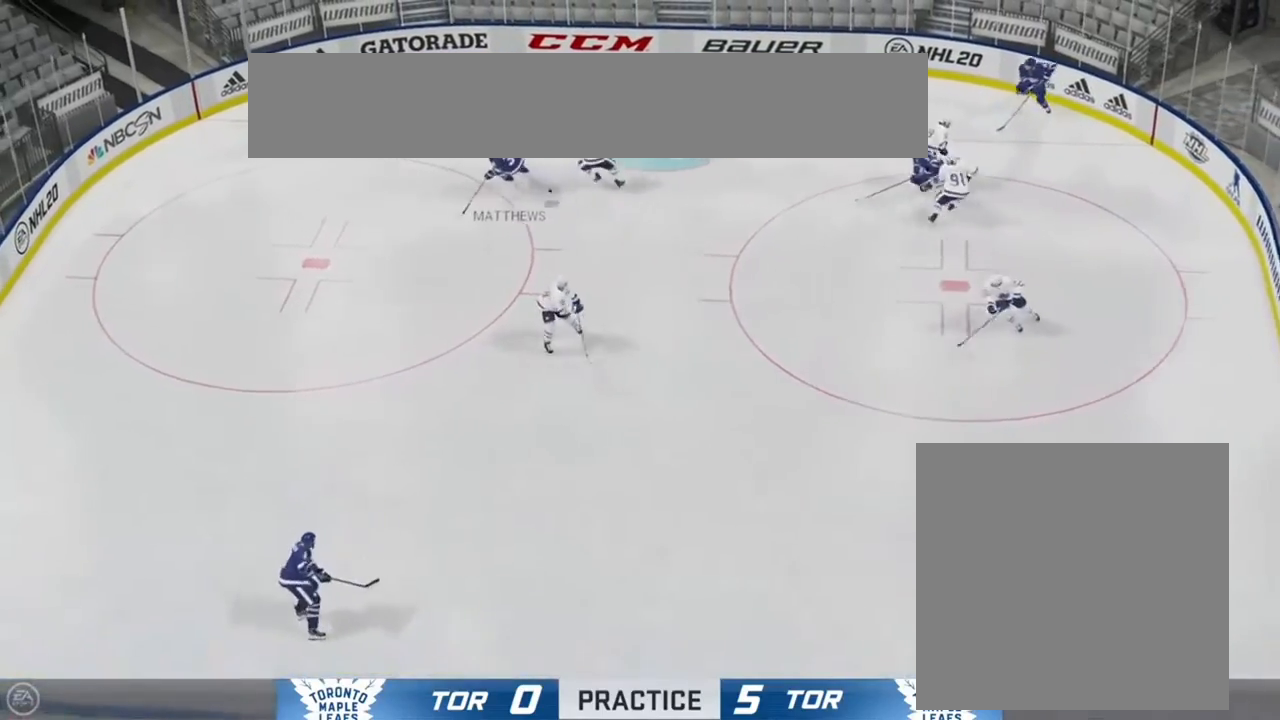
{"buttons": [], "left_stick": "down-left", "right_stick": "center", "events": [[217, "left_stick", "down-left"]]}
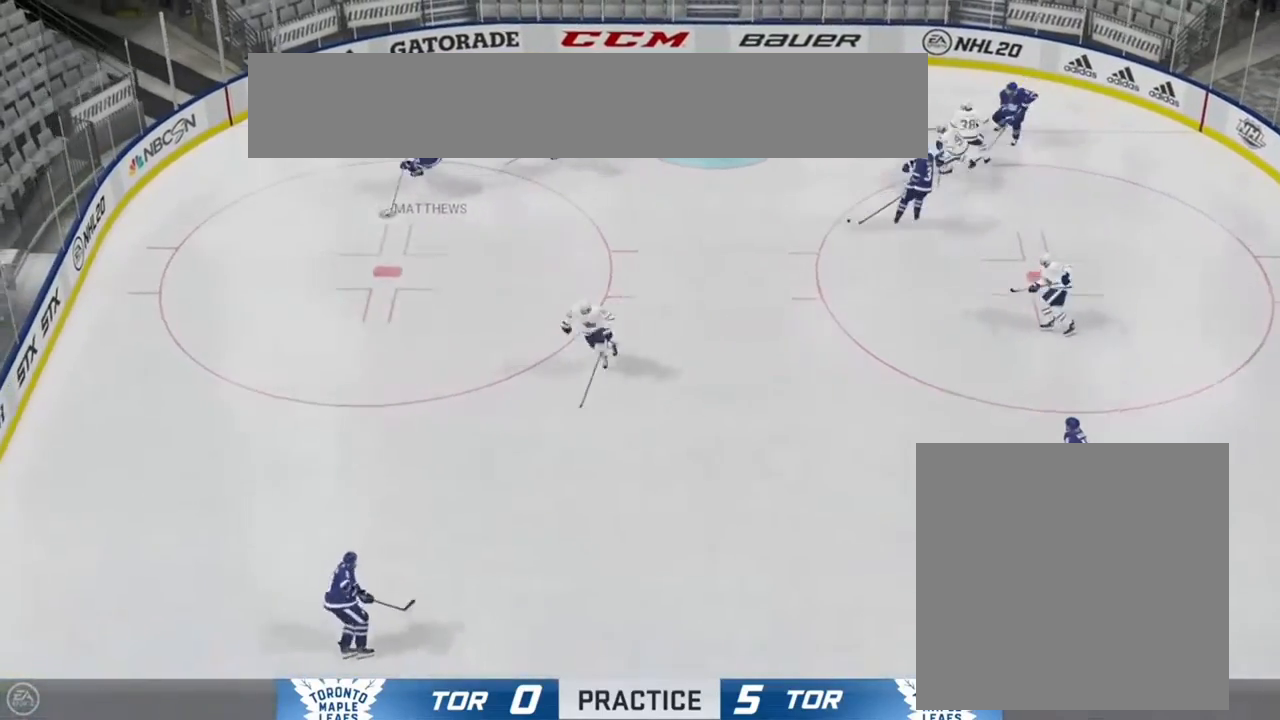
{"buttons": ["R1"], "left_stick": "down", "right_stick": "center", "events": [[450, "left_stick", "down"], [467, "R1", "down"]]}
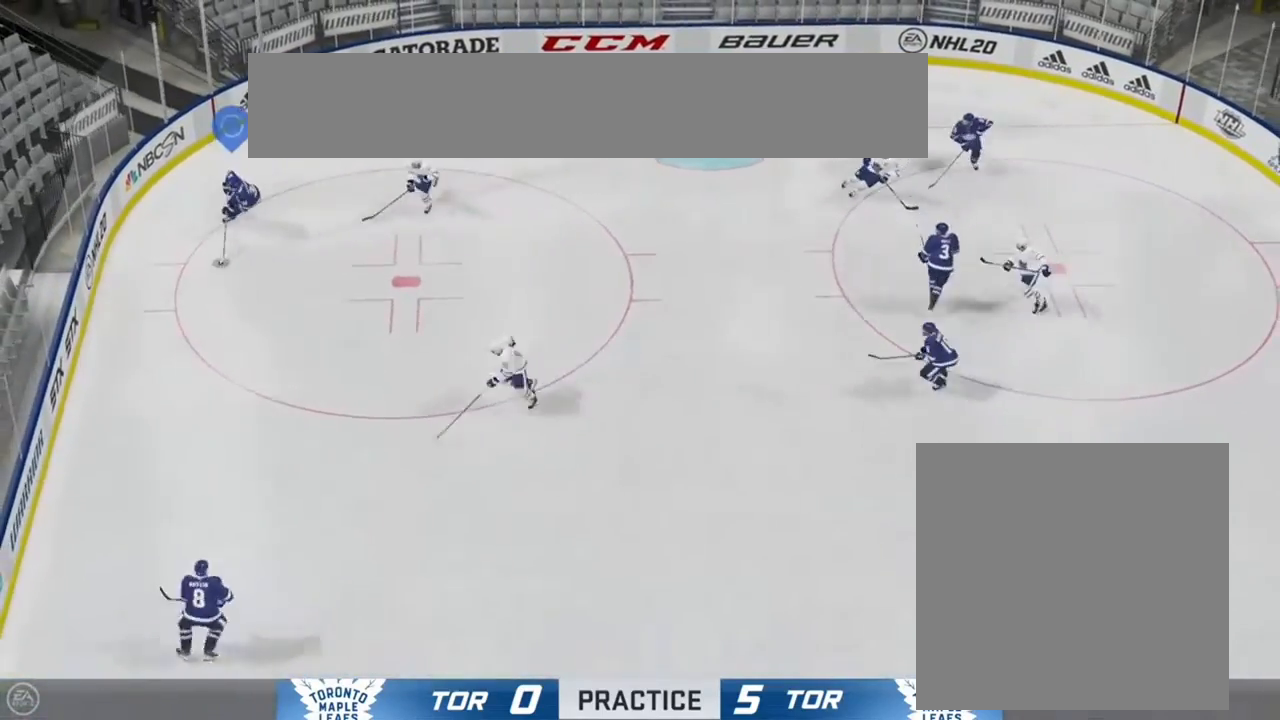
{"buttons": ["R1"], "left_stick": "up-left", "right_stick": "center", "events": [[50, "left_stick", "center"], [217, "left_stick", "up"], [467, "left_stick", "up-left"]]}
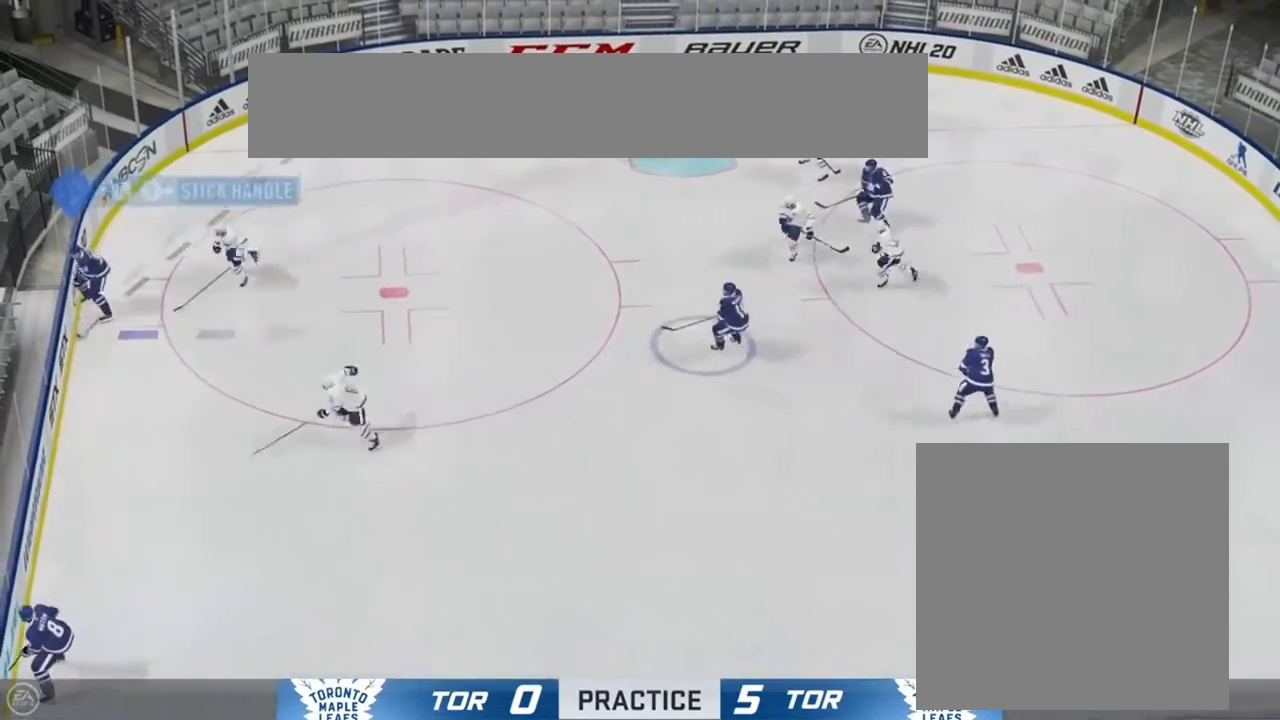
{"buttons": ["R1"], "left_stick": "up-left", "right_stick": "center", "events": []}
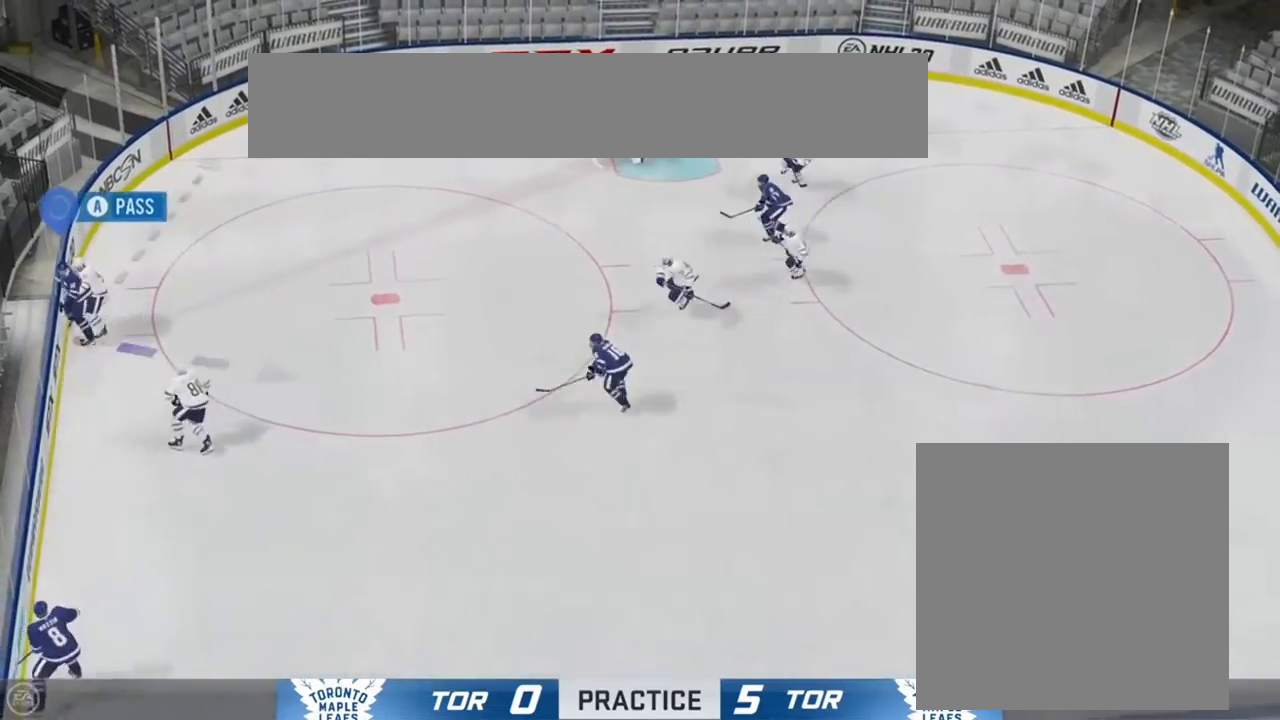
{"buttons": [], "left_stick": "down", "right_stick": "center", "events": [[250, "left_stick", "down-left"], [400, "left_stick", "down"], [483, "R1", "up"]]}
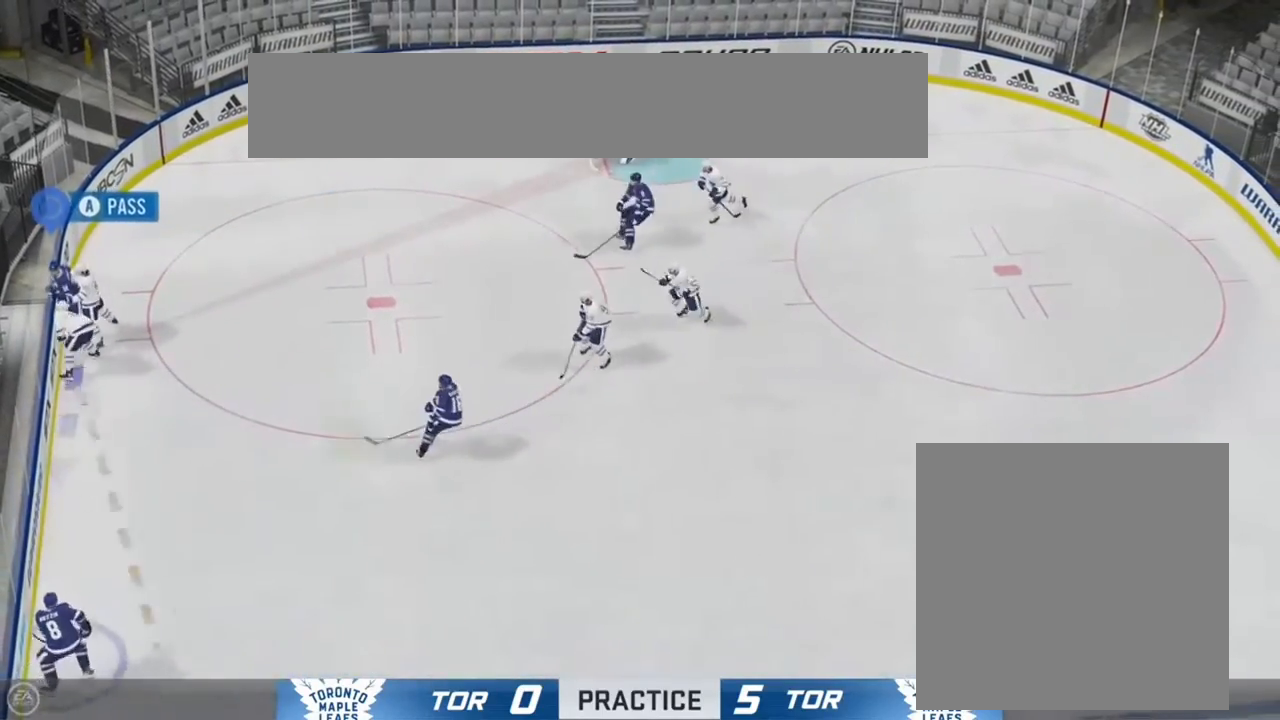
{"buttons": [], "left_stick": "down", "right_stick": "center", "events": [[133, "R1", "down"], [233, "A", "down"], [233, "R1", "up"], [367, "A", "up"]]}
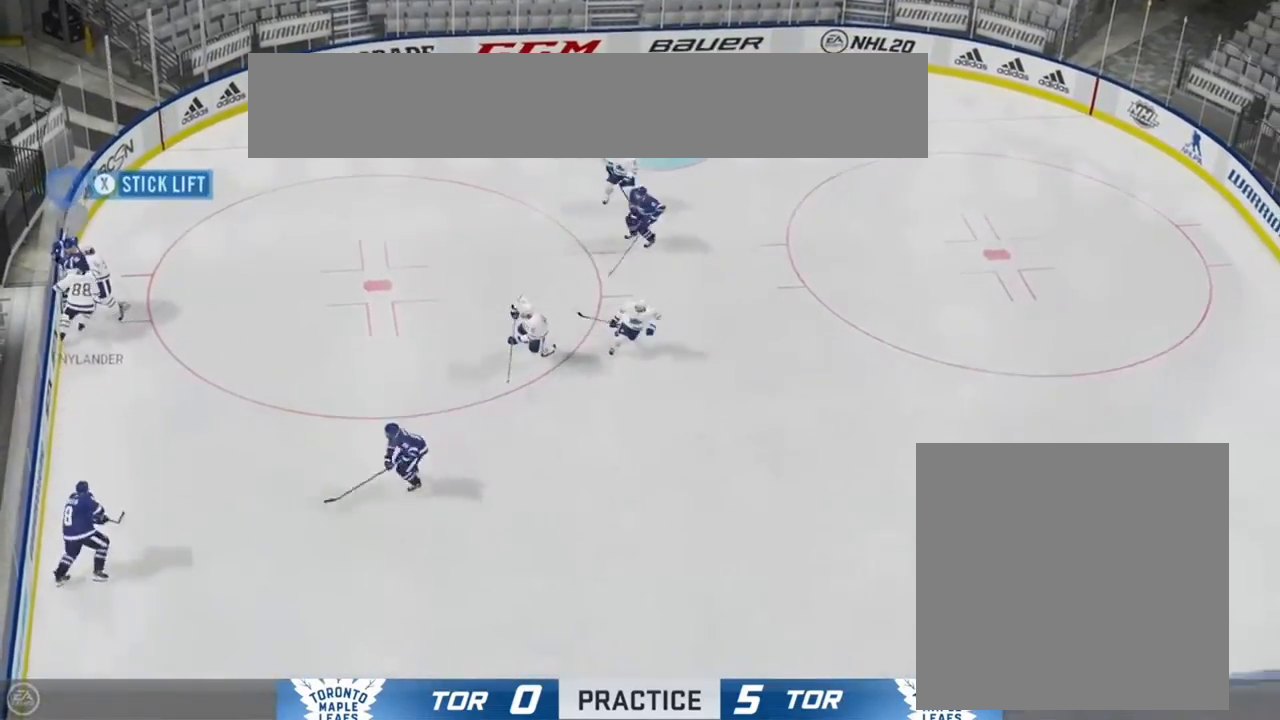
{"buttons": [], "left_stick": "down", "right_stick": "center", "events": []}
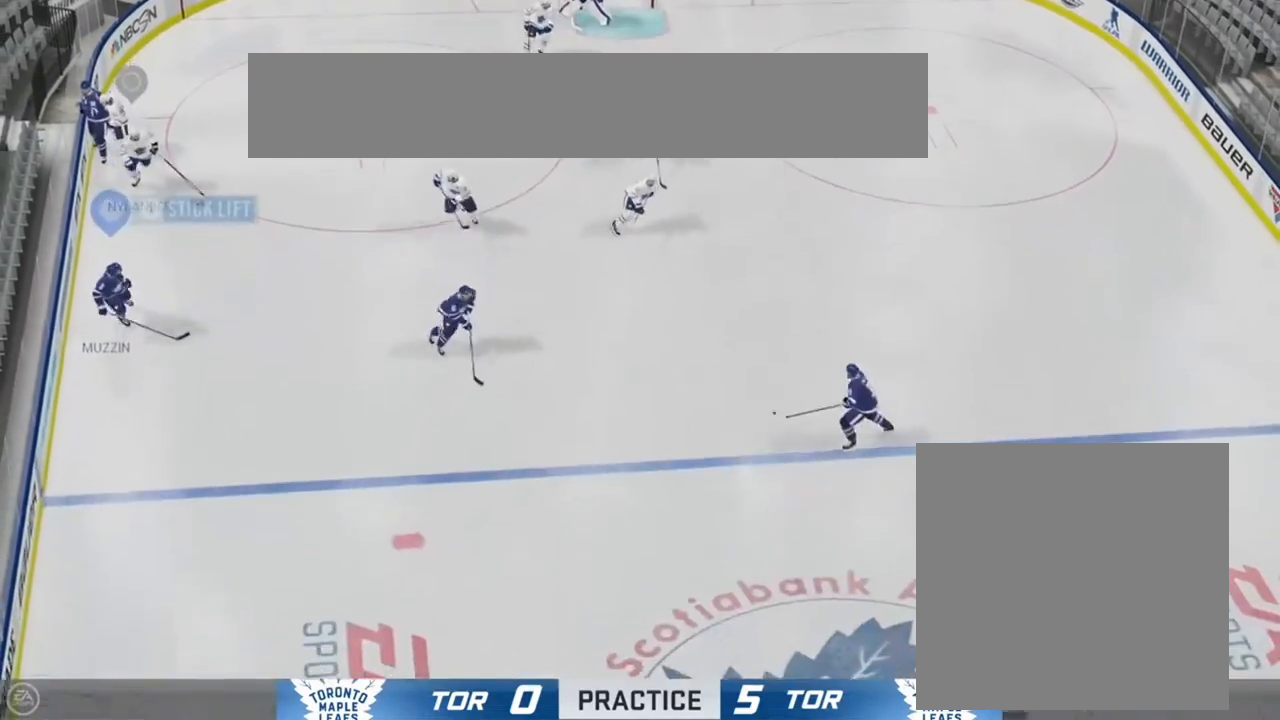
{"buttons": [], "left_stick": "up-right", "right_stick": "center", "events": [[33, "left_stick", "down-right"], [283, "left_stick", "up-right"]]}
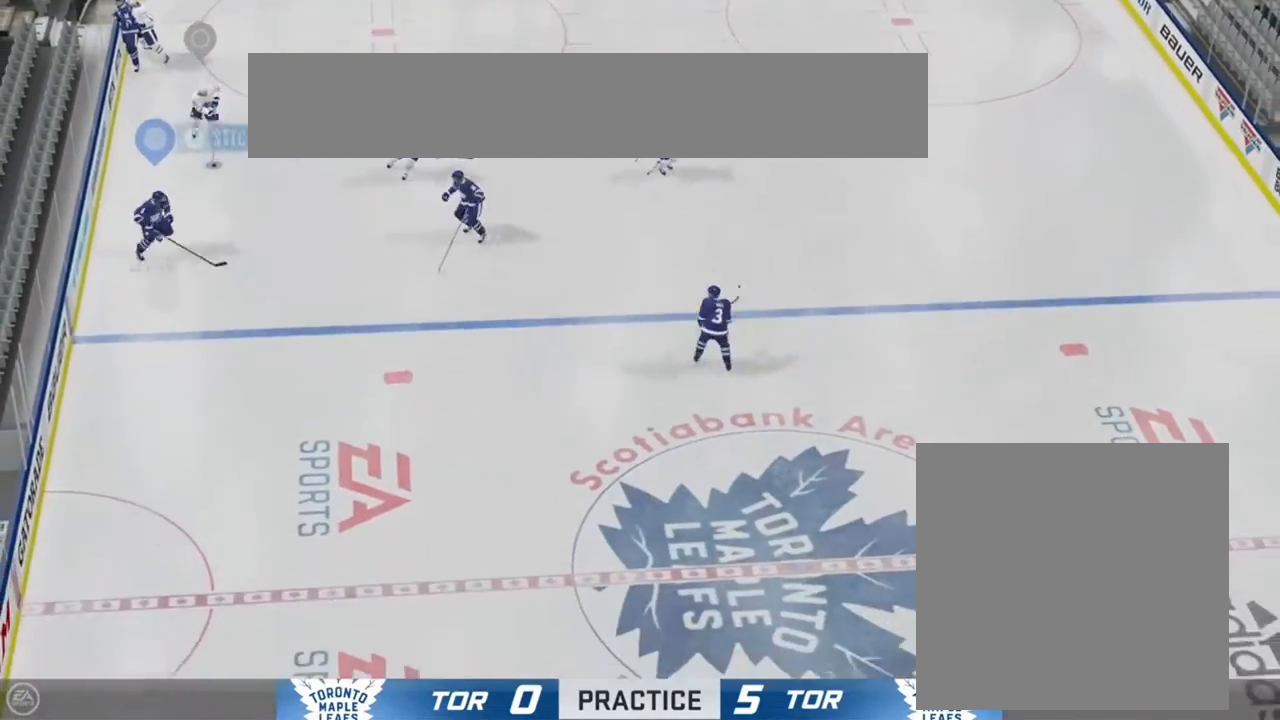
{"buttons": [], "left_stick": "down-right", "right_stick": "center", "events": [[167, "left_stick", "up-left"], [183, "R1", "down"], [300, "left_stick", "up-right"], [317, "R1", "up"], [400, "left_stick", "down-right"]]}
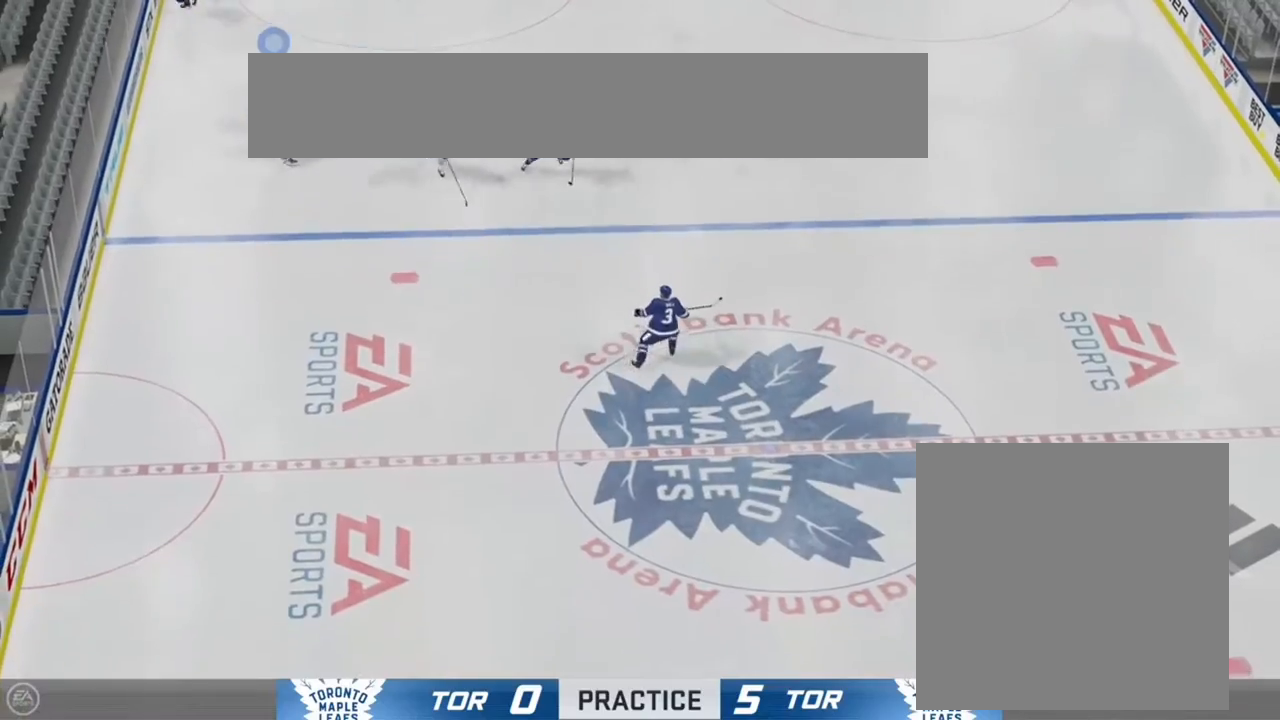
{"buttons": [], "left_stick": "up-right", "right_stick": "center", "events": [[17, "left_stick", "down"], [417, "left_stick", "up-right"]]}
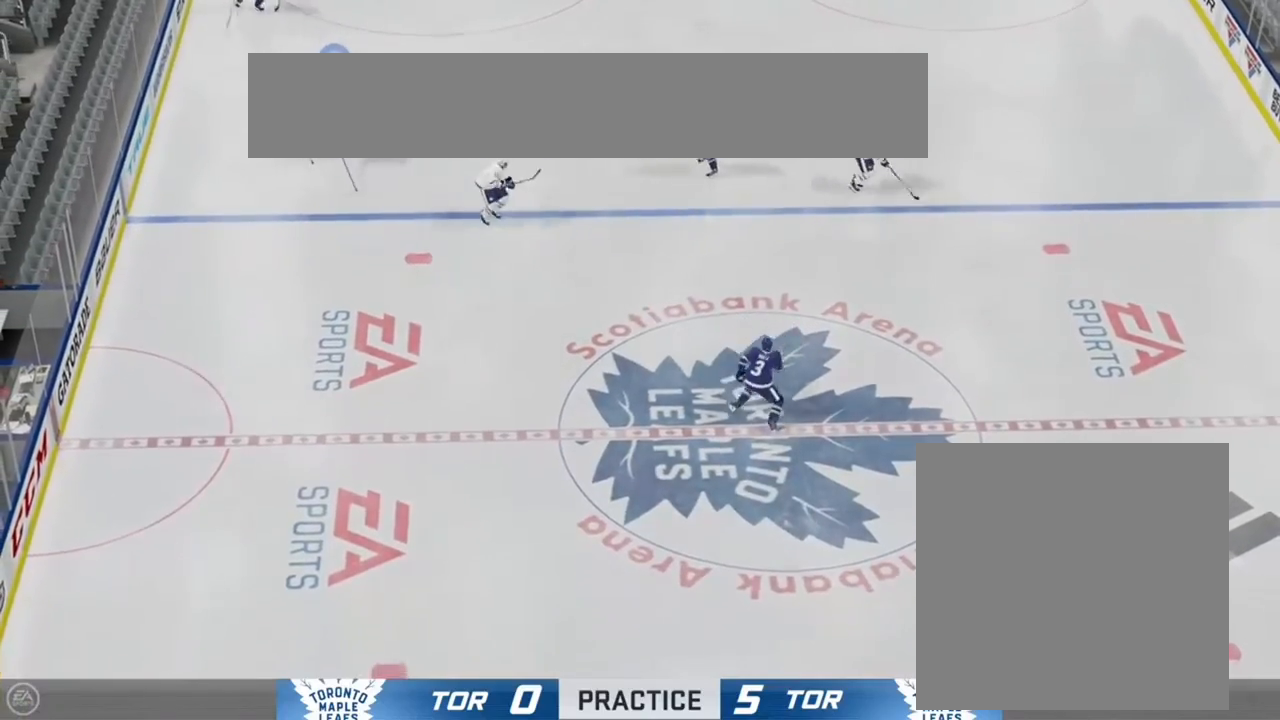
{"buttons": [], "left_stick": "up-right", "right_stick": "center", "events": []}
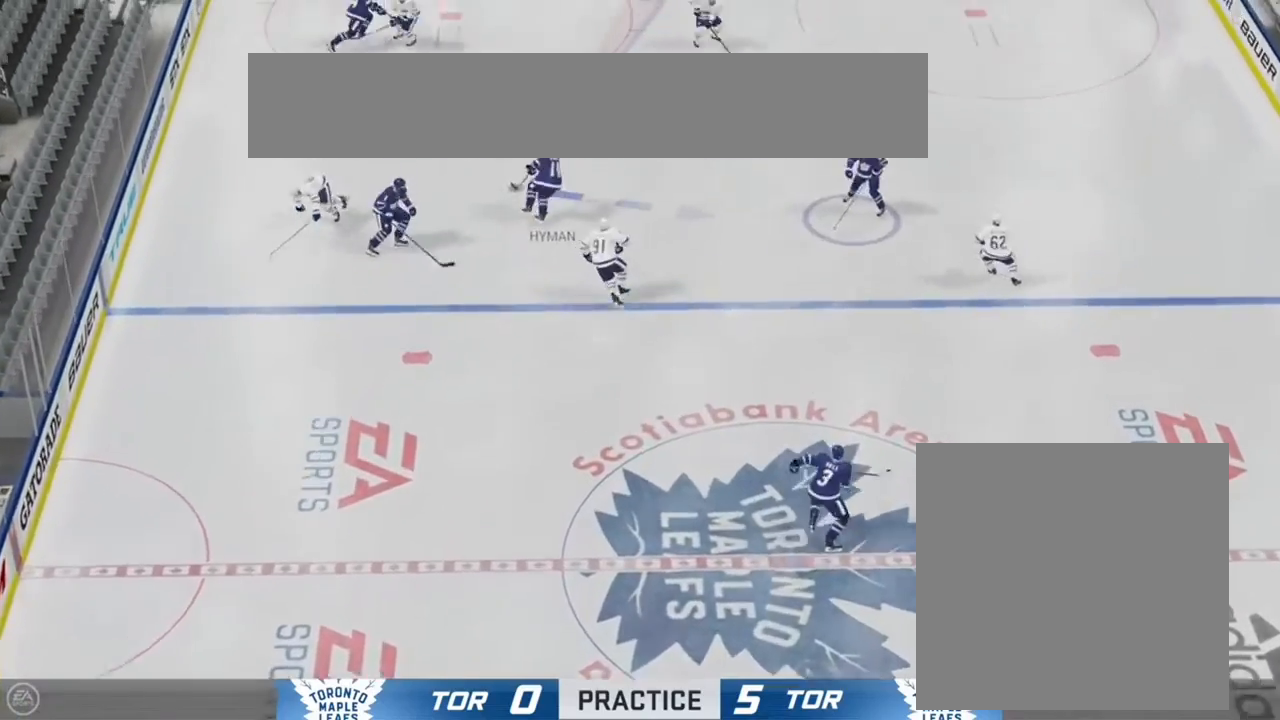
{"buttons": ["R1"], "left_stick": "up-right", "right_stick": "center", "events": [[300, "left_stick", "right"], [367, "R1", "down"], [450, "left_stick", "up-right"]]}
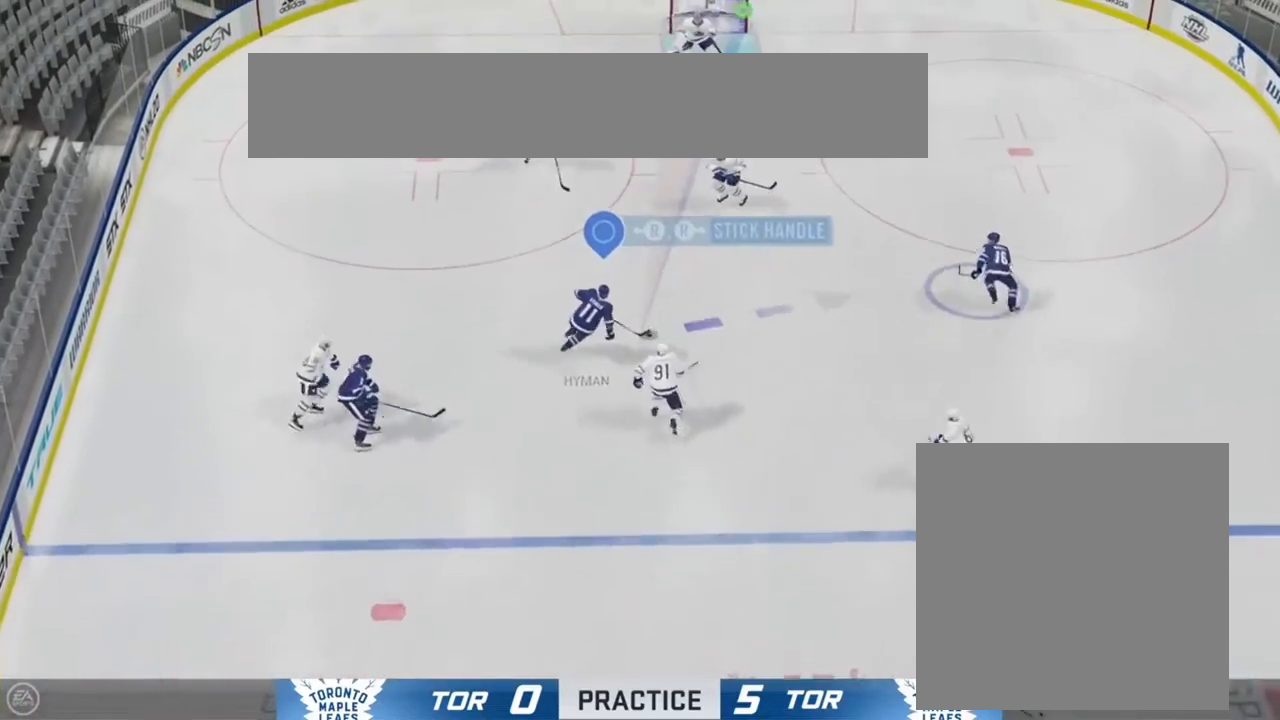
{"buttons": [], "left_stick": "up", "right_stick": "center", "events": [[333, "R1", "up"], [350, "left_stick", "up"]]}
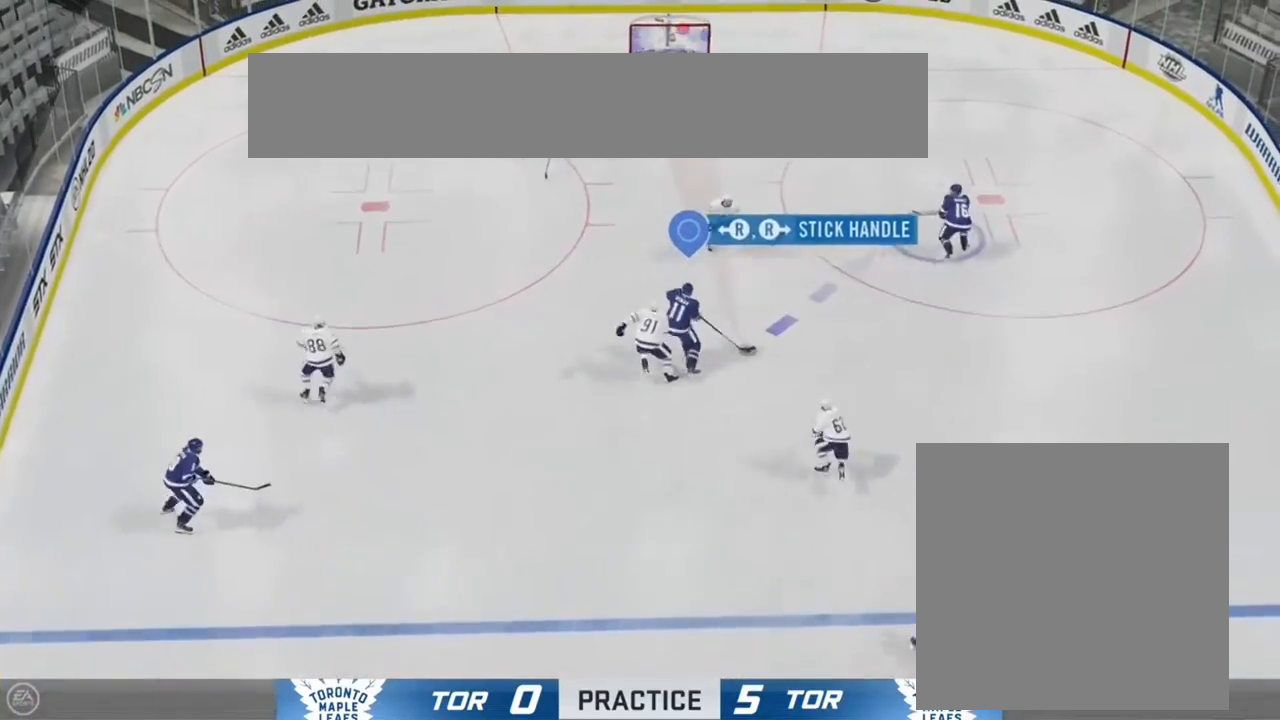
{"buttons": [], "left_stick": "down-left", "right_stick": "center", "events": [[50, "left_stick", "up-left"], [200, "right_stick", "up"], [233, "left_stick", "down-left"], [367, "right_stick", "center"]]}
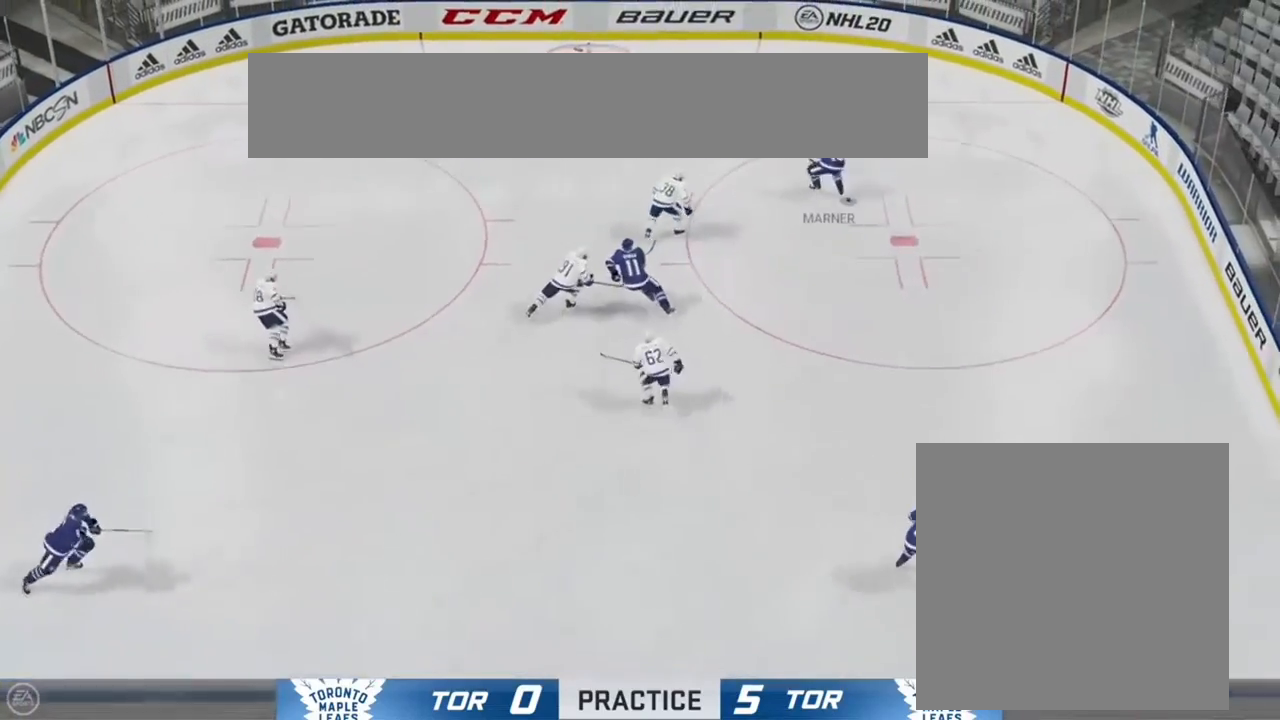
{"buttons": [], "left_stick": "down-right", "right_stick": "center", "events": [[83, "left_stick", "left"], [350, "left_stick", "down-right"]]}
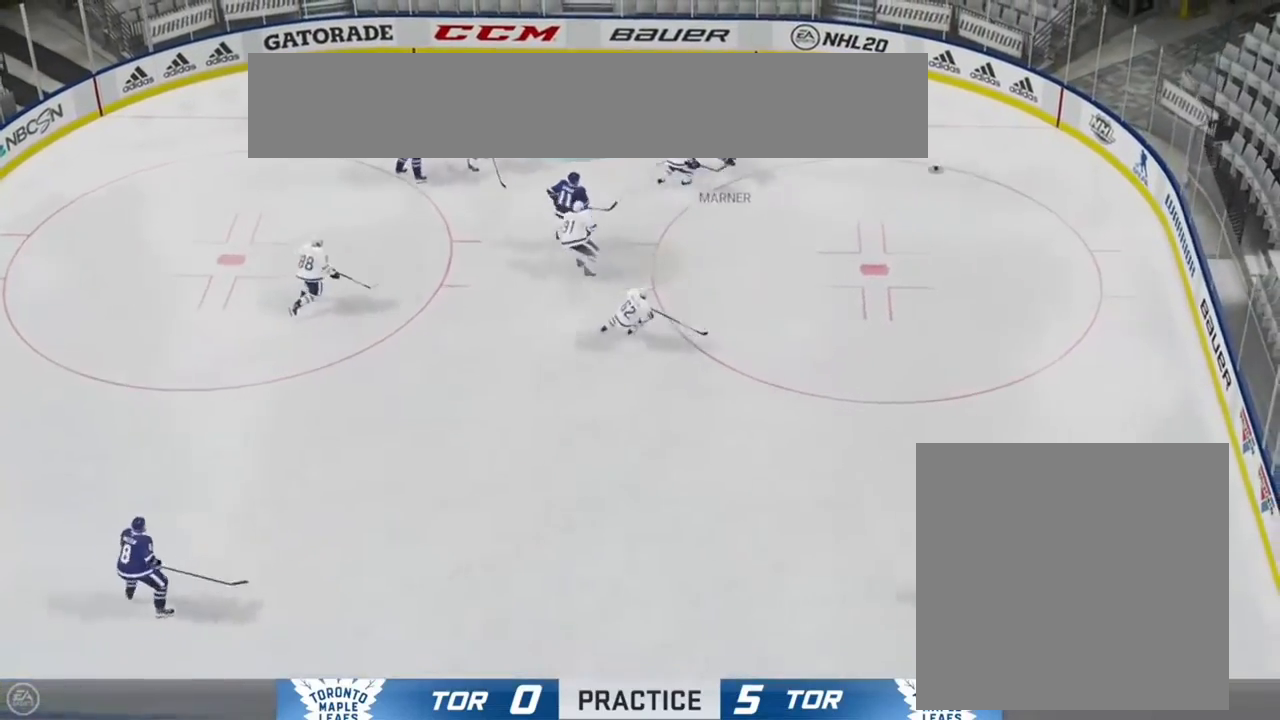
{"buttons": [], "left_stick": "up-right", "right_stick": "center", "events": [[100, "left_stick", "right"], [233, "left_stick", "up-right"]]}
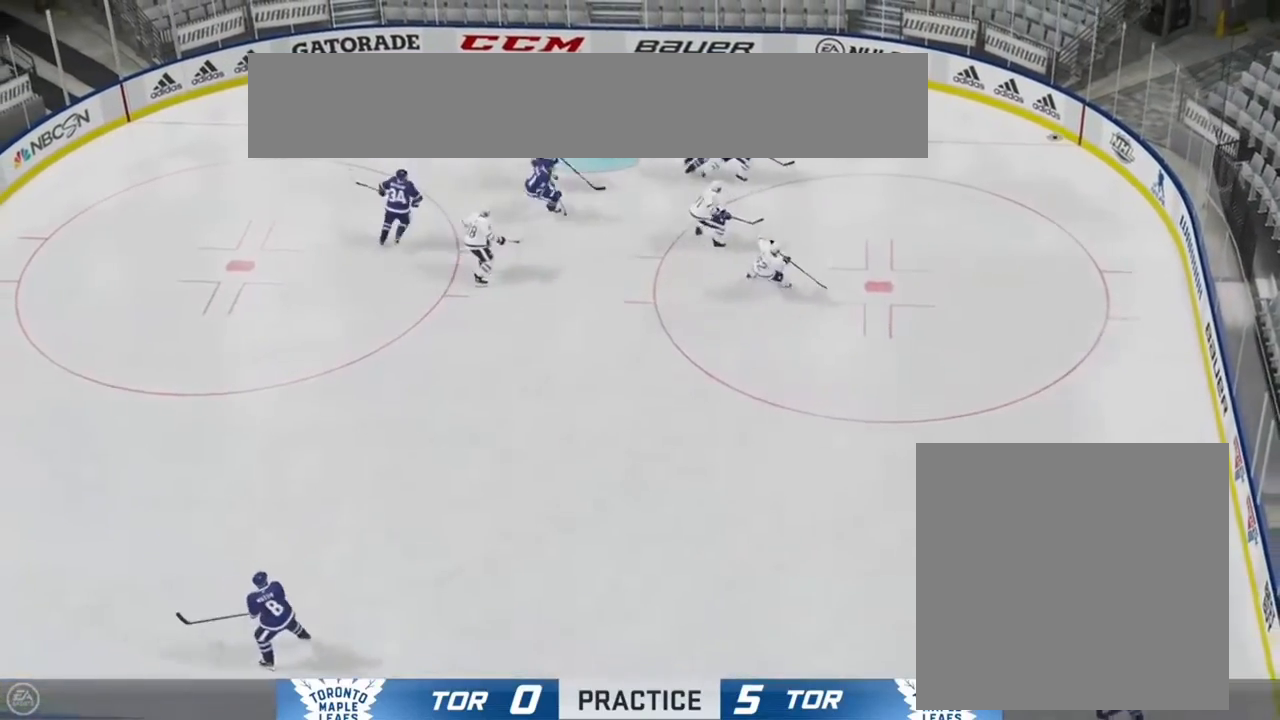
{"buttons": [], "left_stick": "up-right", "right_stick": "center", "events": []}
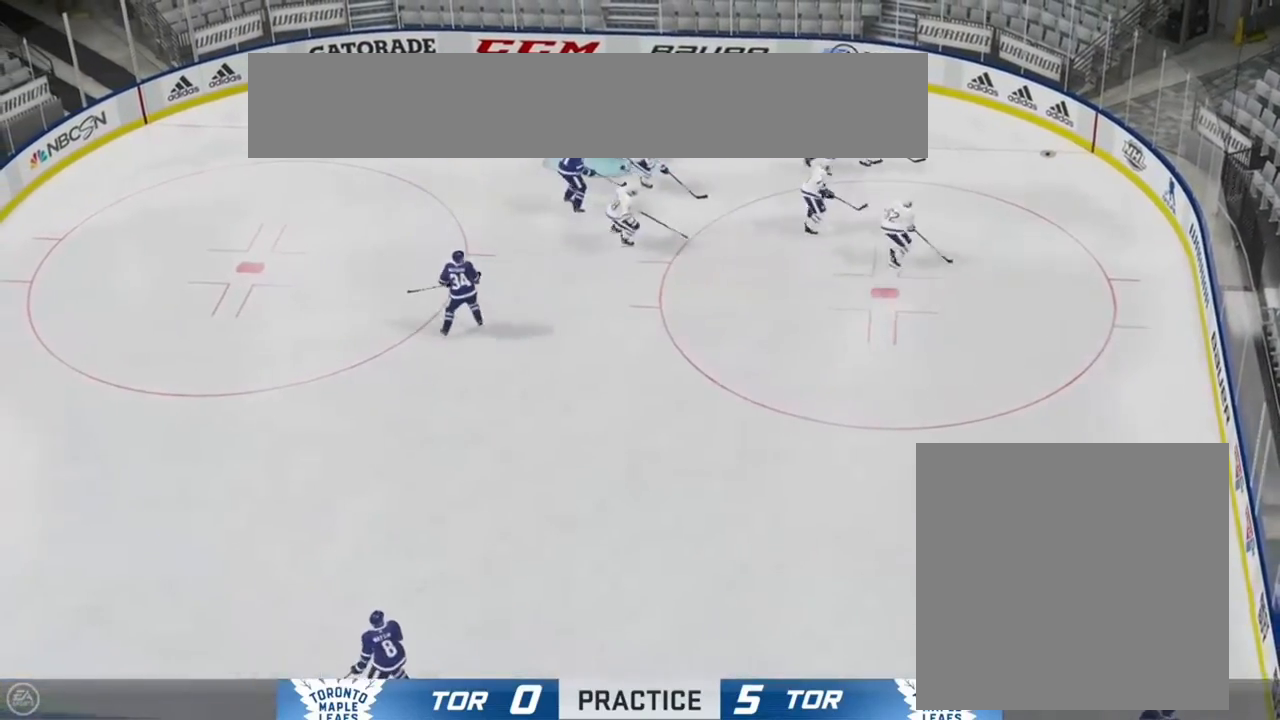
{"buttons": [], "left_stick": "down-right", "right_stick": "center", "events": [[200, "left_stick", "right"], [350, "left_stick", "down-right"]]}
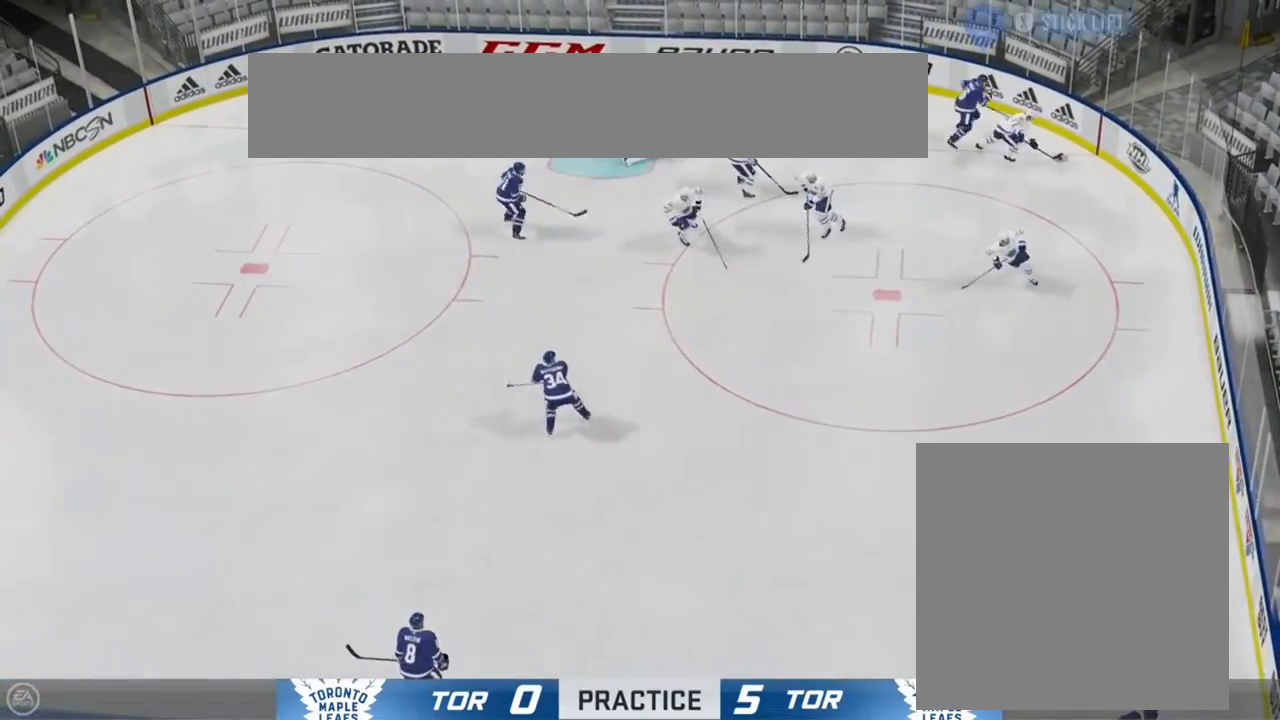
{"buttons": [], "left_stick": "down", "right_stick": "center", "events": [[17, "R1", "down"], [67, "left_stick", "down"], [133, "R1", "up"]]}
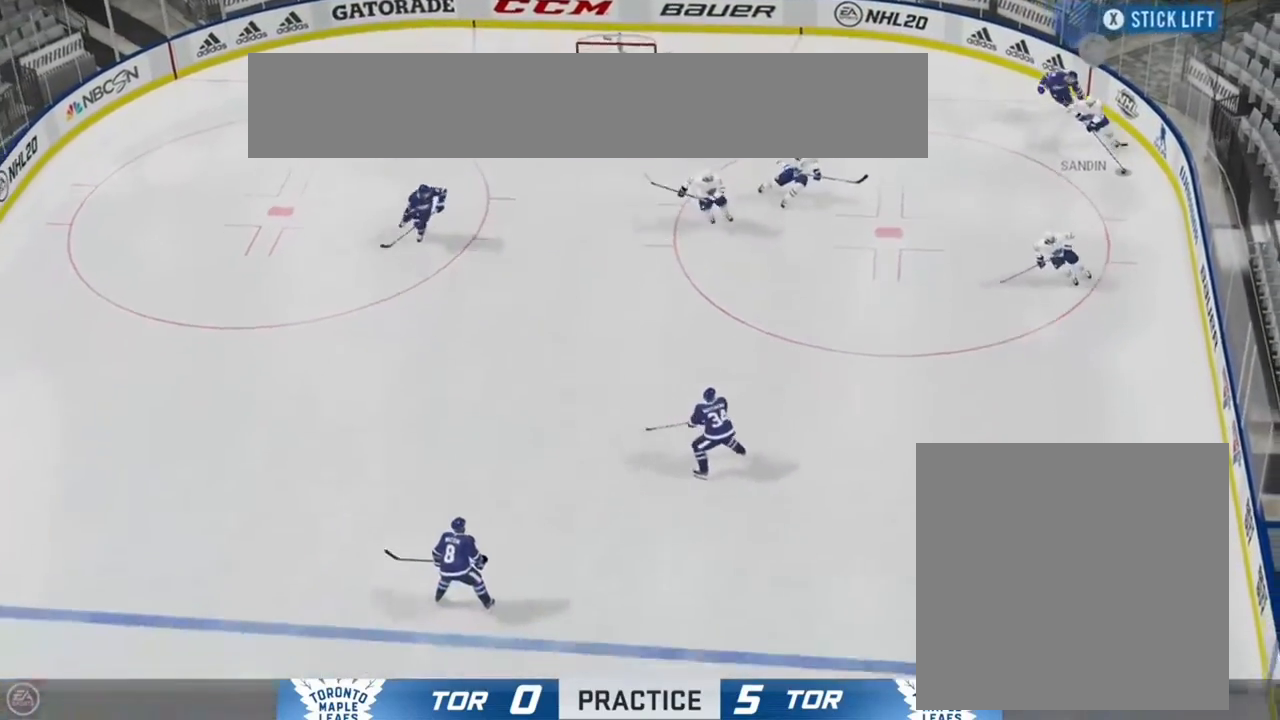
{"buttons": [], "left_stick": "center", "right_stick": "center", "events": [[350, "left_stick", "center"]]}
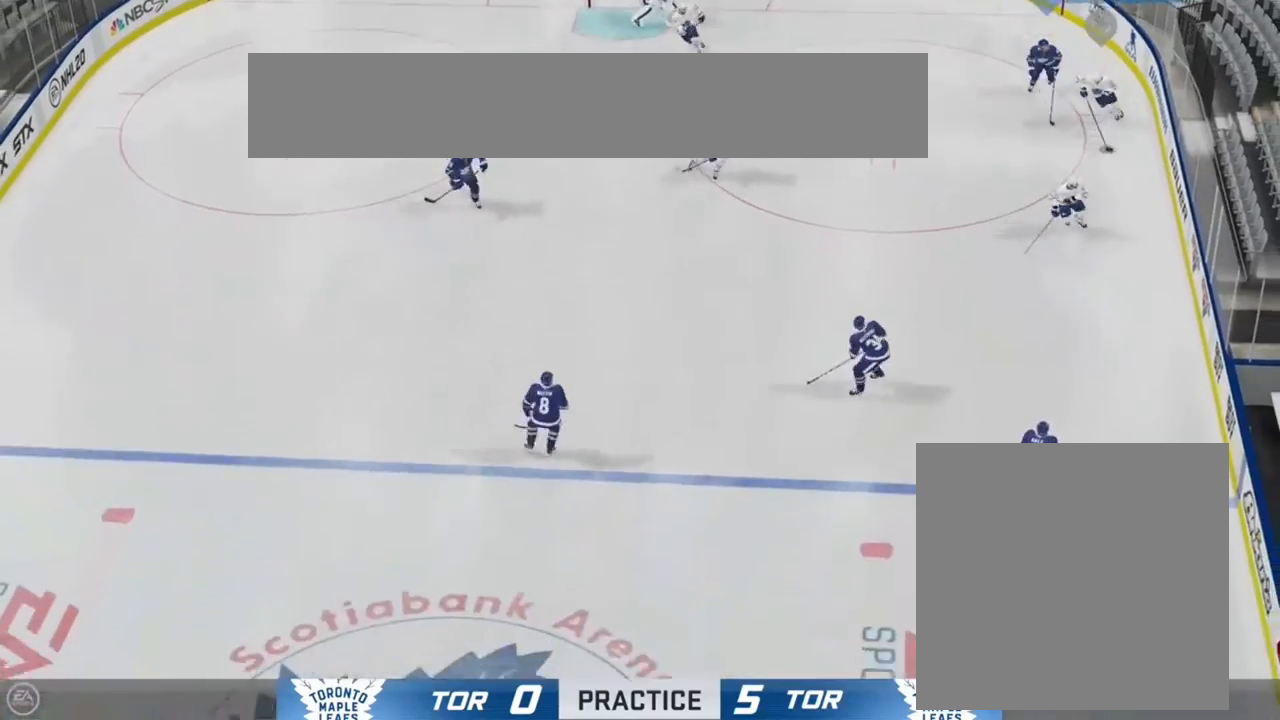
{"buttons": [], "left_stick": "down", "right_stick": "center", "events": [[17, "left_stick", "down"], [250, "R1", "down"], [350, "R1", "up"]]}